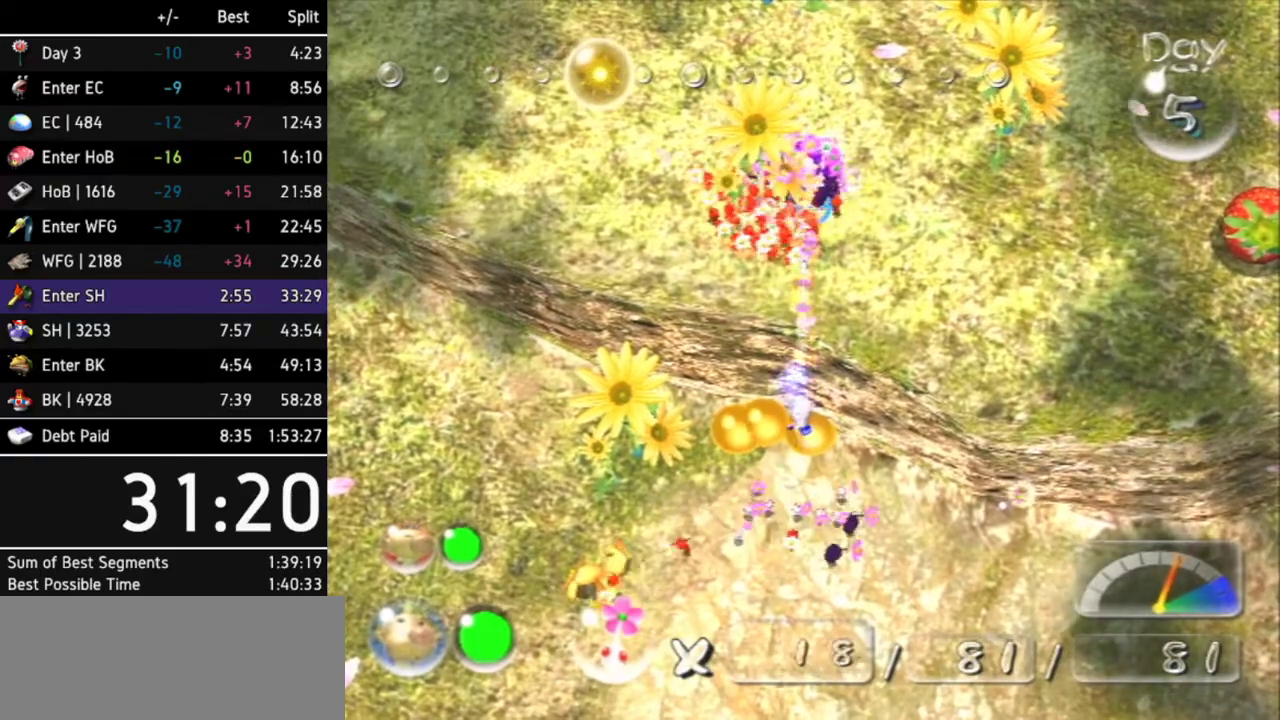
Gameplay with a controller (Nintendo layout); each line is a JSON object with the inputs held at the frame after it. "events" lists button and stick changes between this image and that frame as [ms after this image, input, new state], when the widget could be followed in between. Not read: L3 R3.
{"buttons": [], "left_stick": "down-left", "right_stick": "center", "events": [[67, "A", "down"], [133, "A", "up"], [167, "left_stick", "down"], [233, "left_stick", "down-left"]]}
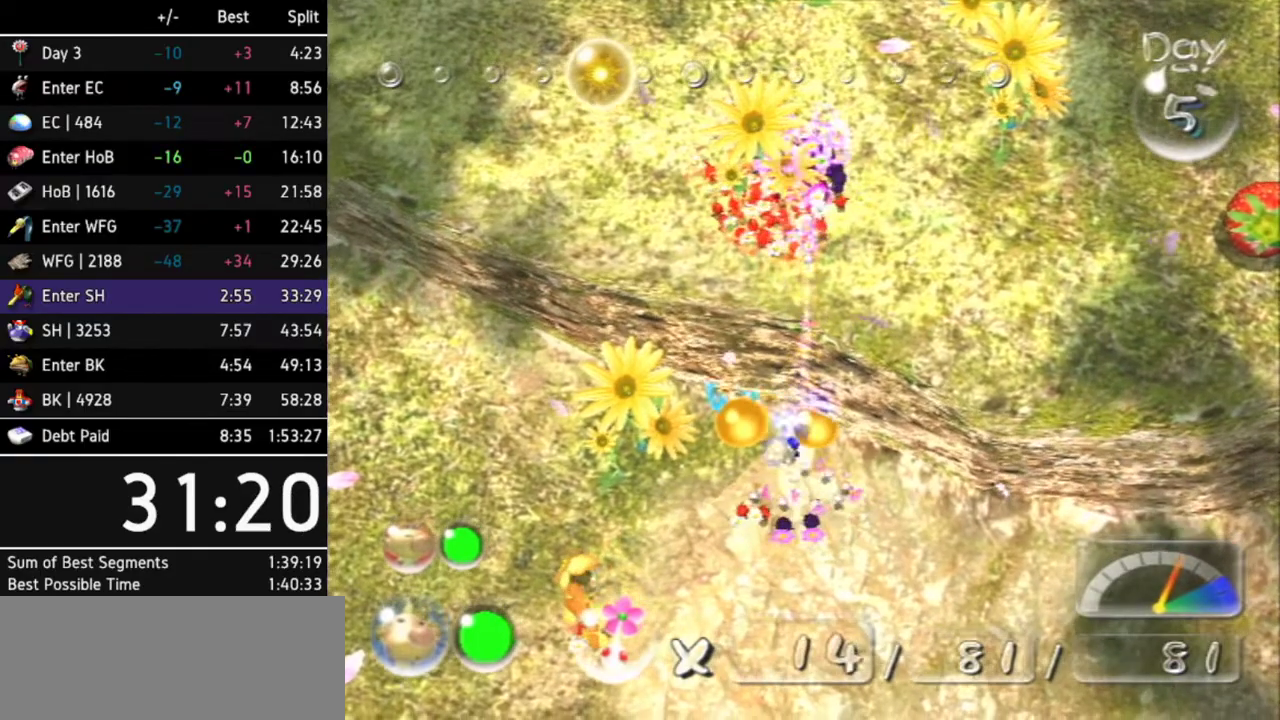
{"buttons": ["B"], "left_stick": "center", "right_stick": "center", "events": [[100, "B", "down"], [267, "left_stick", "center"], [367, "left_stick", "up-right"], [500, "left_stick", "center"]]}
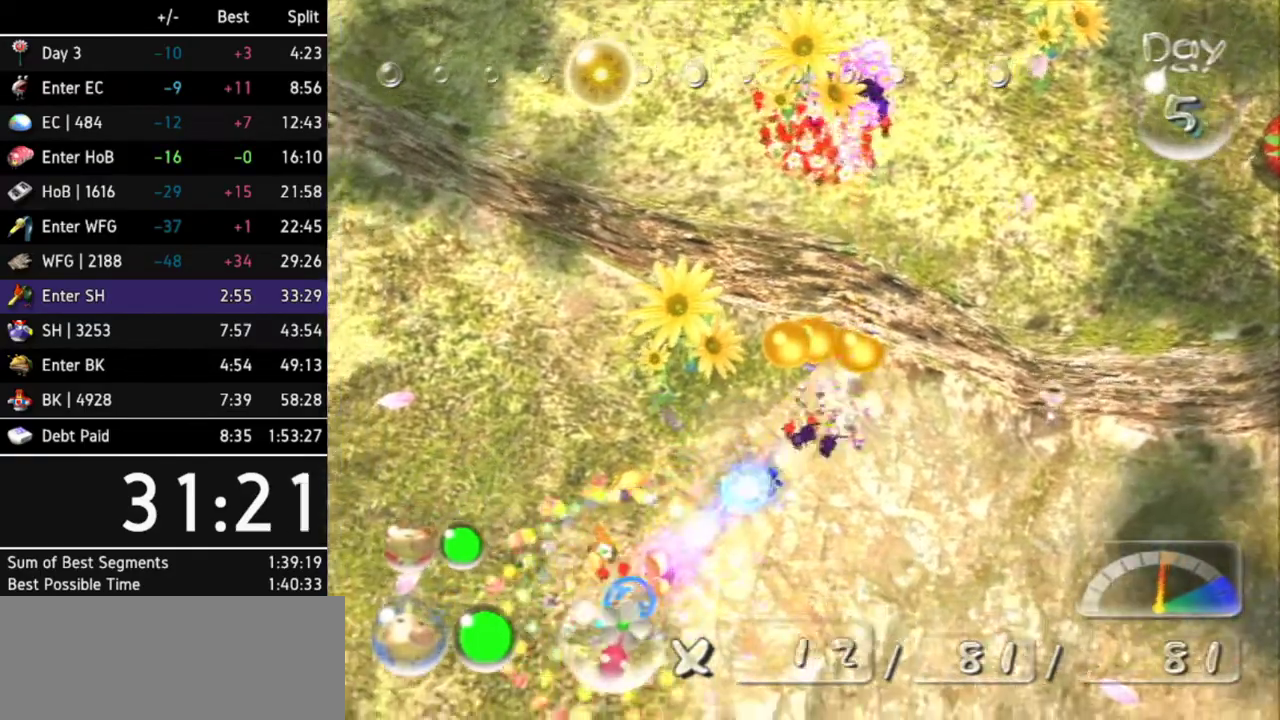
{"buttons": [], "left_stick": "up-right", "right_stick": "center", "events": [[67, "B", "up"], [100, "left_stick", "up-right"]]}
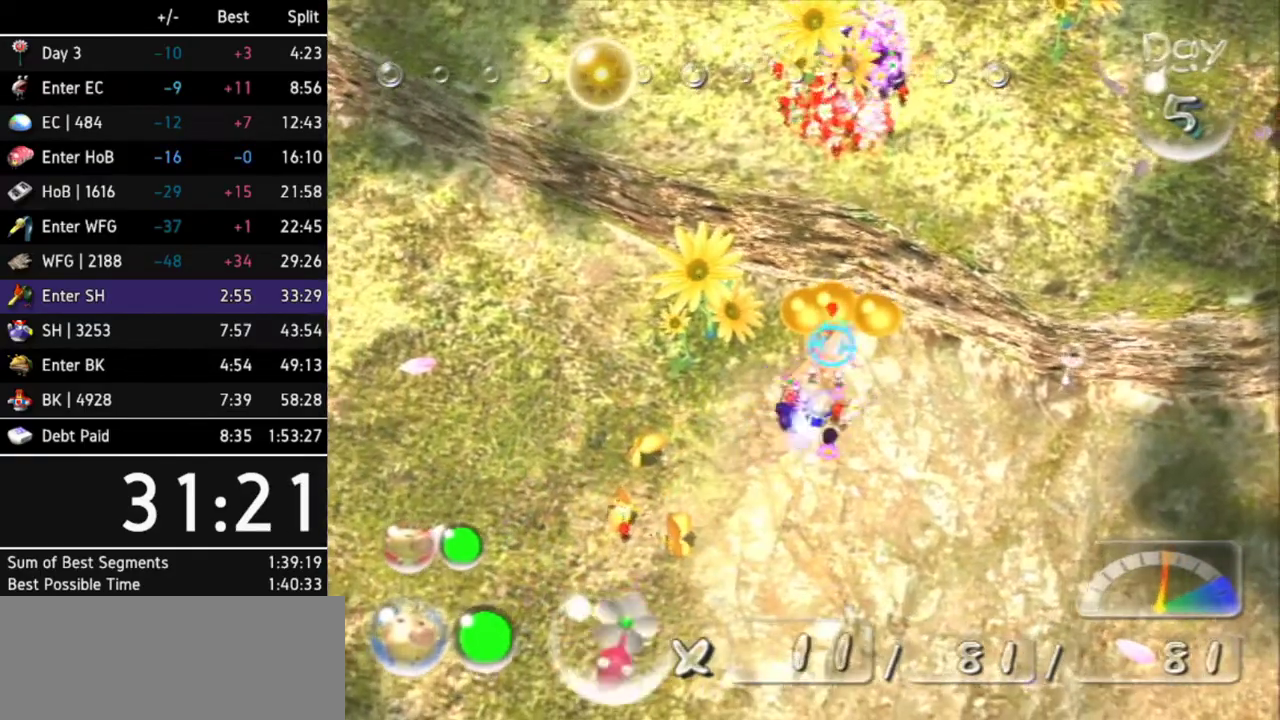
{"buttons": ["A"], "left_stick": "center", "right_stick": "center", "events": [[167, "left_stick", "up"], [300, "left_stick", "up-left"], [433, "A", "down"], [433, "left_stick", "center"]]}
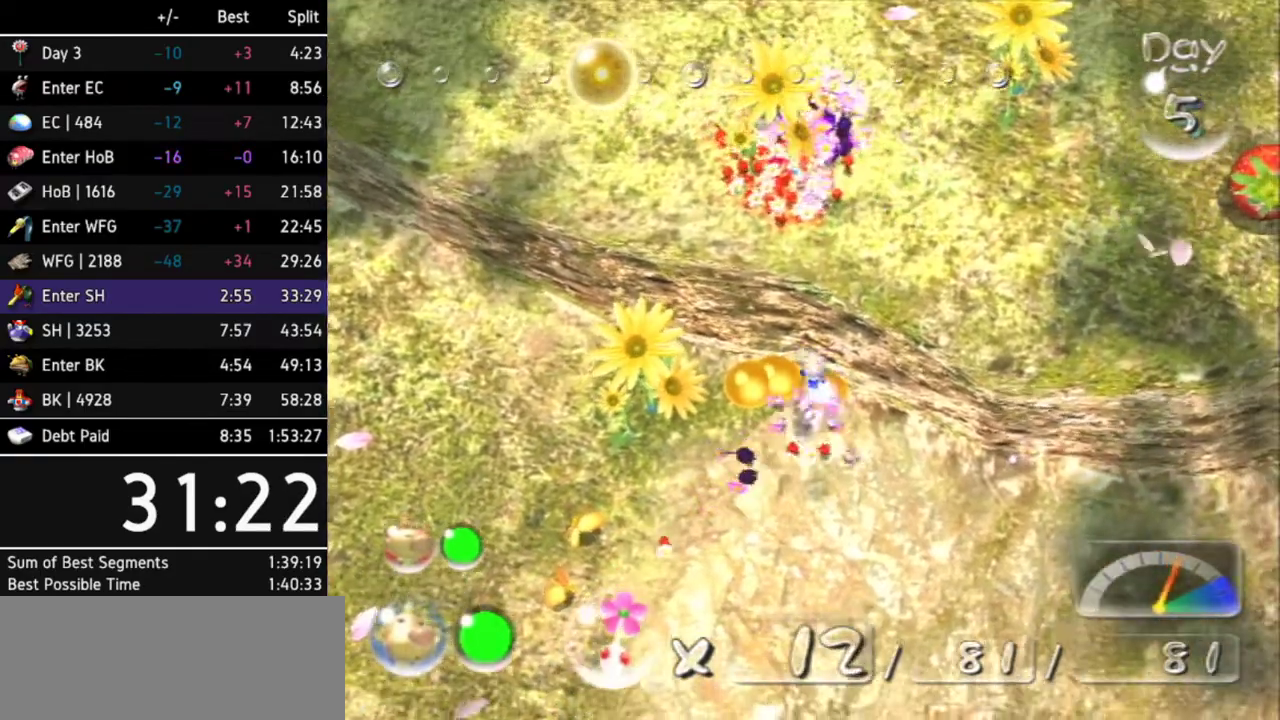
{"buttons": [], "left_stick": "up", "right_stick": "center", "events": [[200, "A", "up"], [267, "A", "down"], [333, "A", "up"], [400, "A", "down"], [433, "left_stick", "up"], [467, "A", "up"]]}
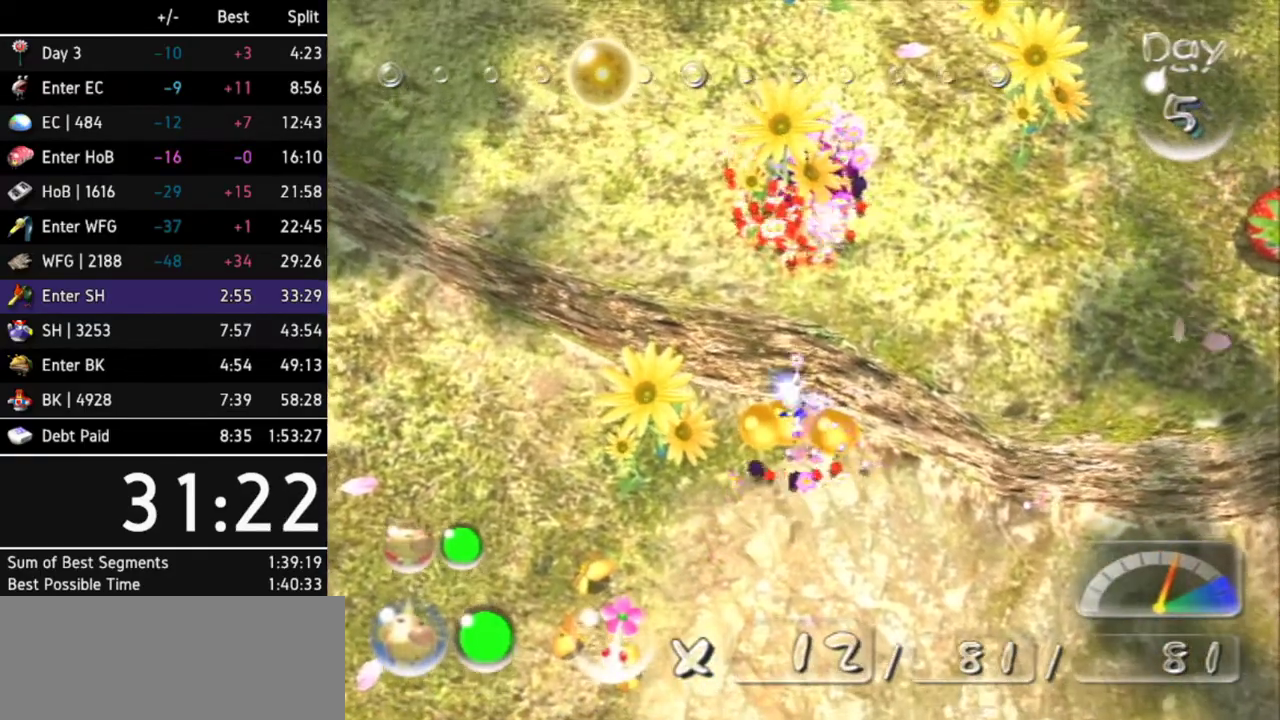
{"buttons": [], "left_stick": "center", "right_stick": "center", "events": [[33, "A", "down"], [33, "left_stick", "center"], [133, "A", "up"], [167, "A", "down"], [233, "A", "up"], [300, "A", "down"], [367, "A", "up"], [433, "A", "down"], [500, "A", "up"]]}
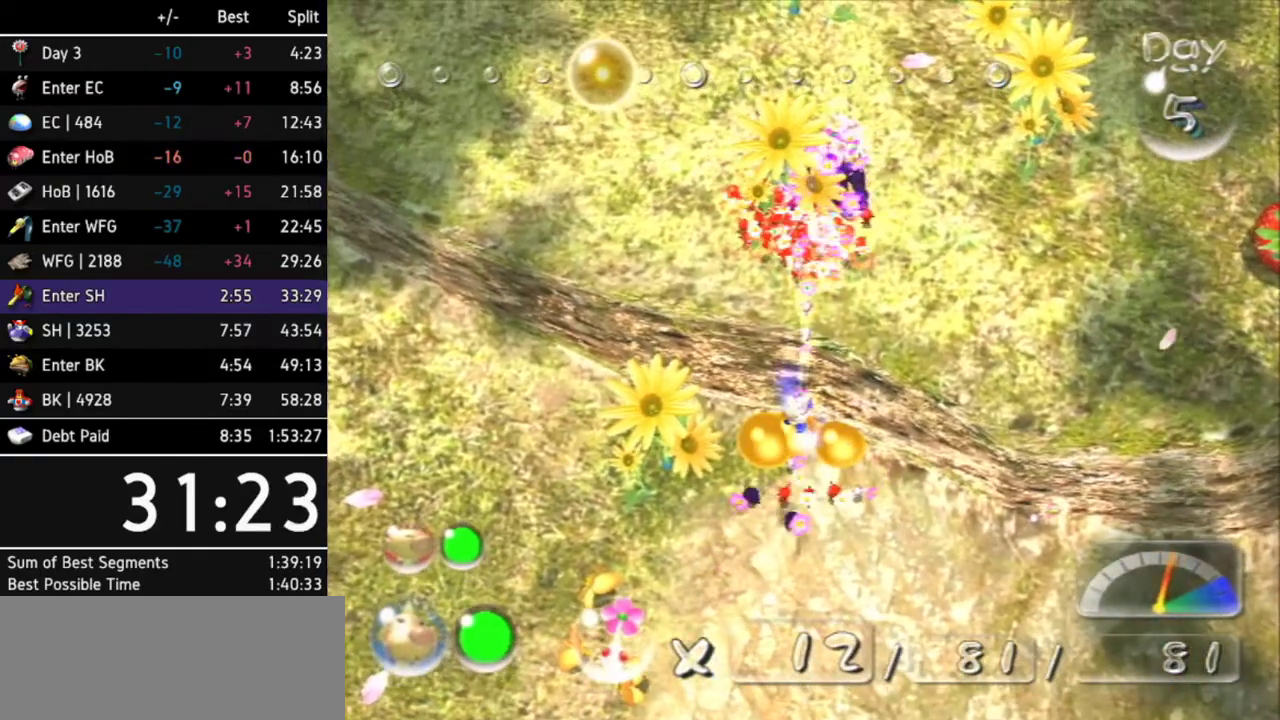
{"buttons": [], "left_stick": "center", "right_stick": "center", "events": [[67, "A", "down"], [100, "A", "up"], [167, "A", "down"], [233, "A", "up"], [300, "A", "down"], [333, "A", "up"], [433, "A", "down"], [467, "A", "up"]]}
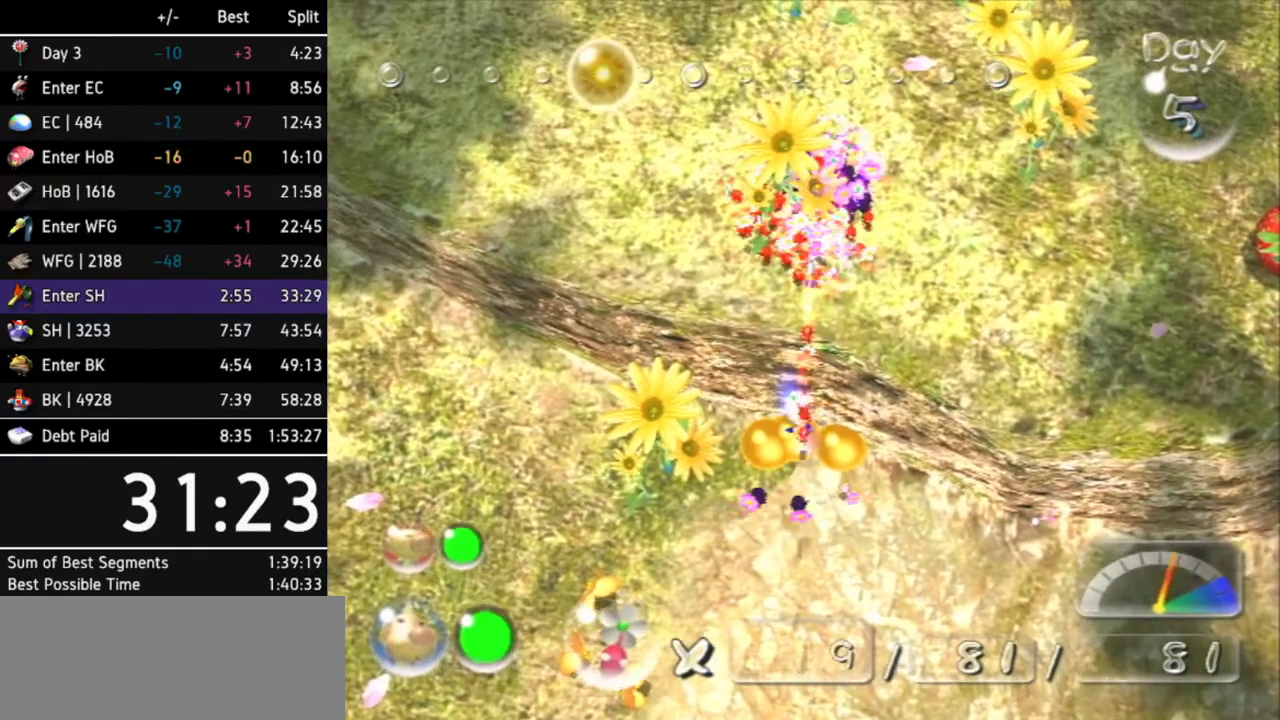
{"buttons": [], "left_stick": "center", "right_stick": "center", "events": [[33, "A", "down"], [167, "A", "up"], [233, "A", "down"], [300, "A", "up"], [367, "A", "down"], [400, "A", "up"], [467, "A", "down"], [500, "A", "up"]]}
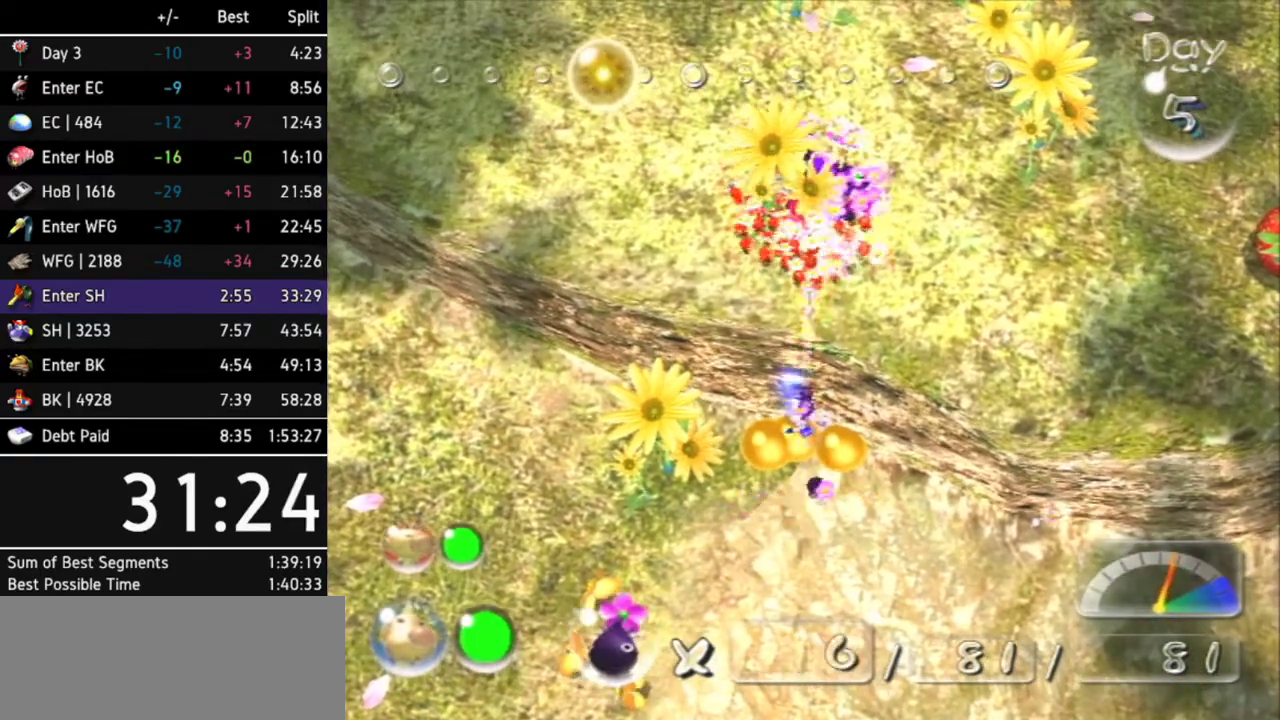
{"buttons": [], "left_stick": "down-right", "right_stick": "center", "events": [[67, "A", "down"], [100, "left_stick", "down-right"], [133, "A", "up"]]}
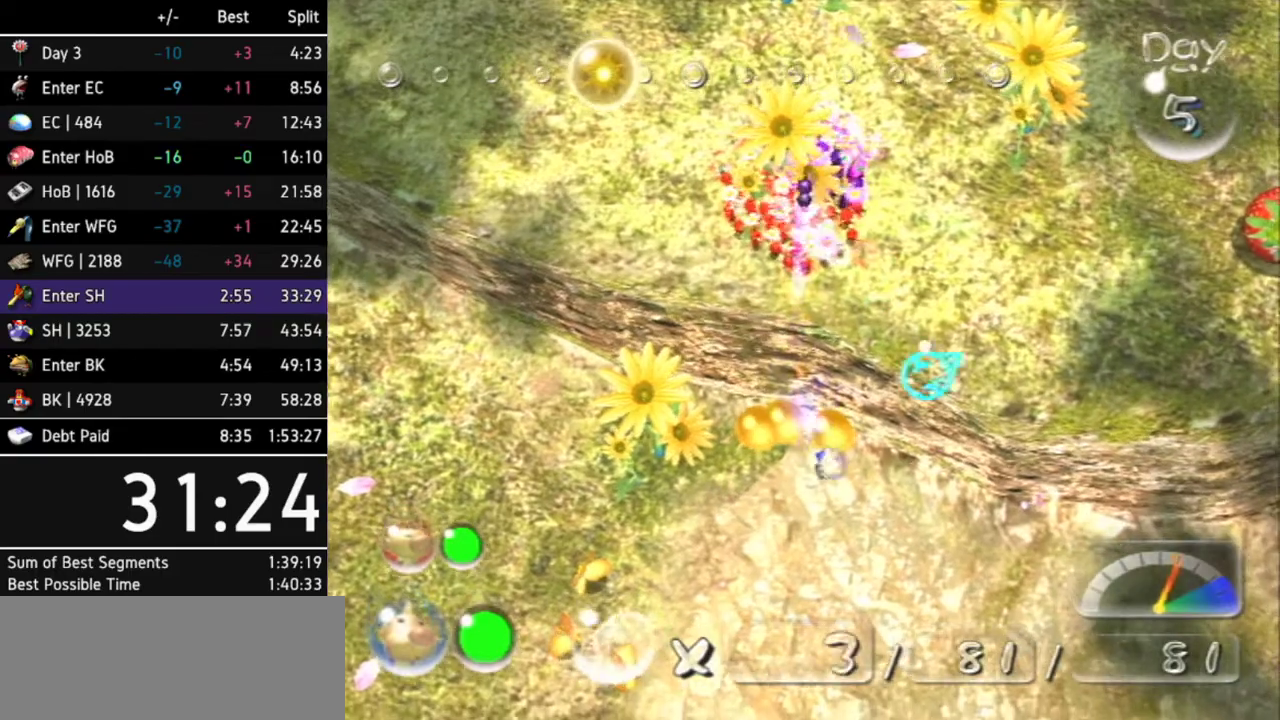
{"buttons": [], "left_stick": "up-right", "right_stick": "center", "events": [[200, "left_stick", "right"], [500, "left_stick", "up-right"]]}
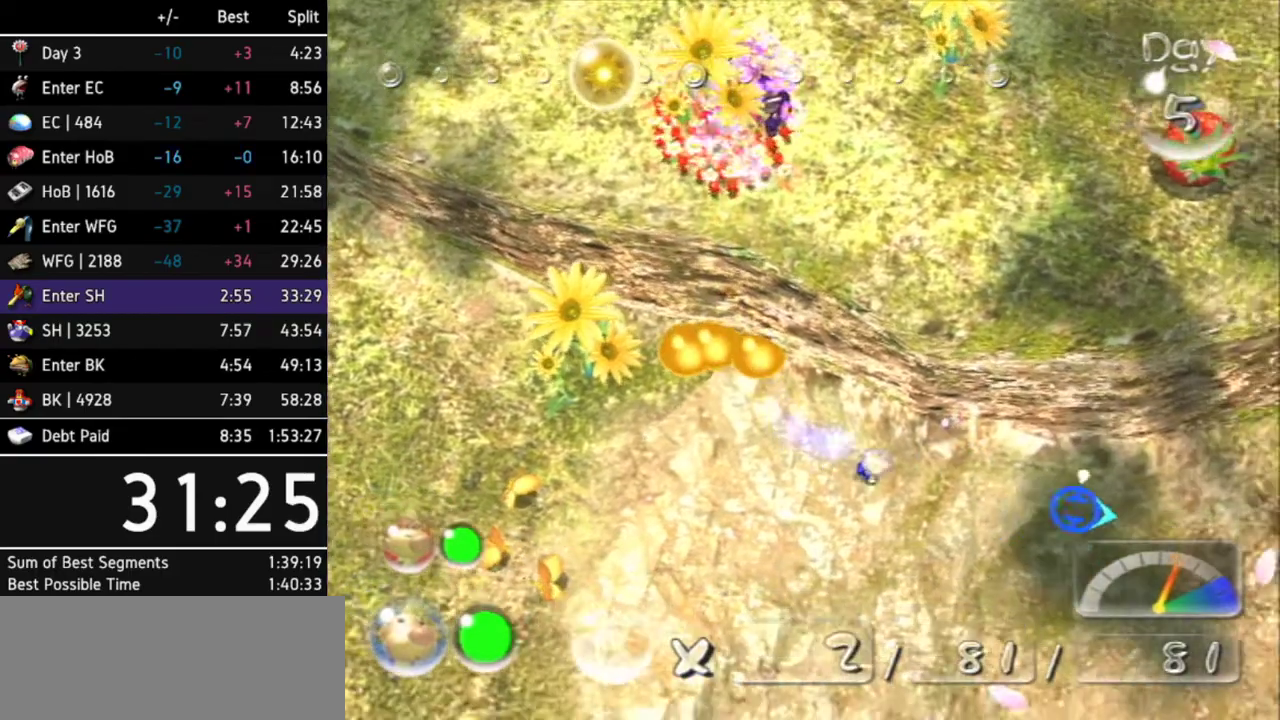
{"buttons": ["X"], "left_stick": "center", "right_stick": "center", "events": [[100, "left_stick", "up"], [300, "X", "down"], [300, "left_stick", "center"]]}
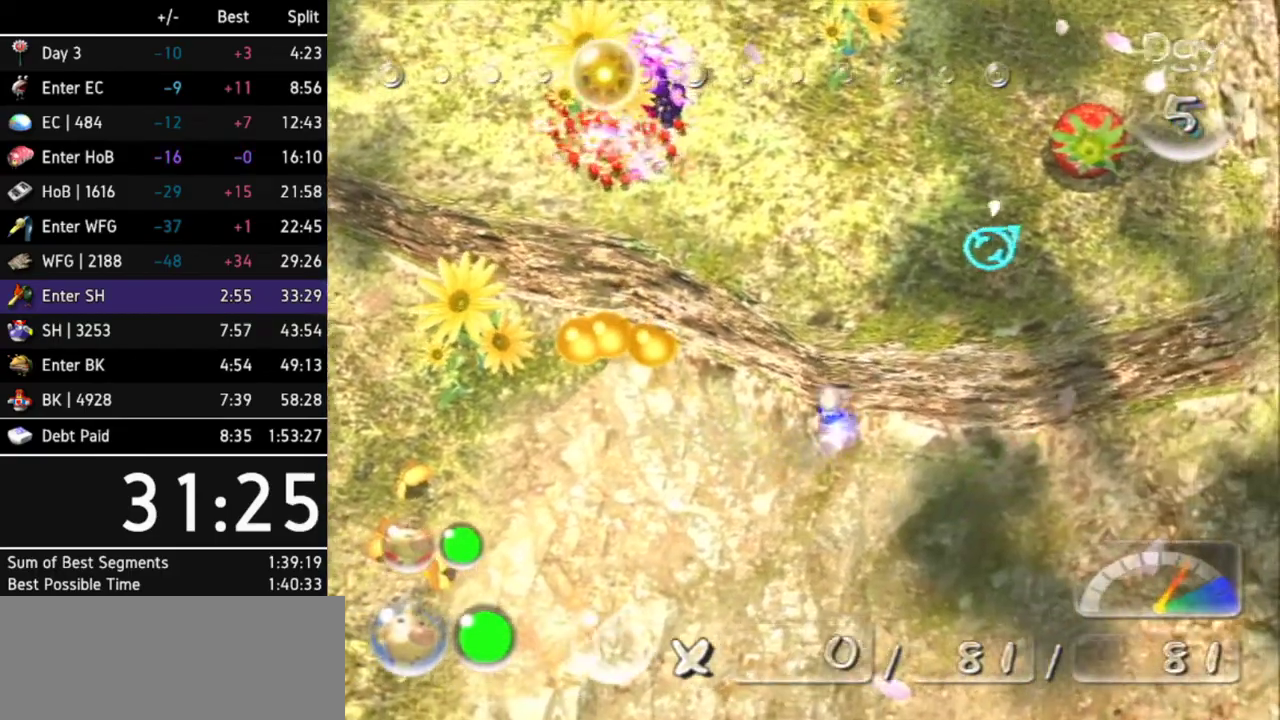
{"buttons": ["X"], "left_stick": "center", "right_stick": "center", "events": []}
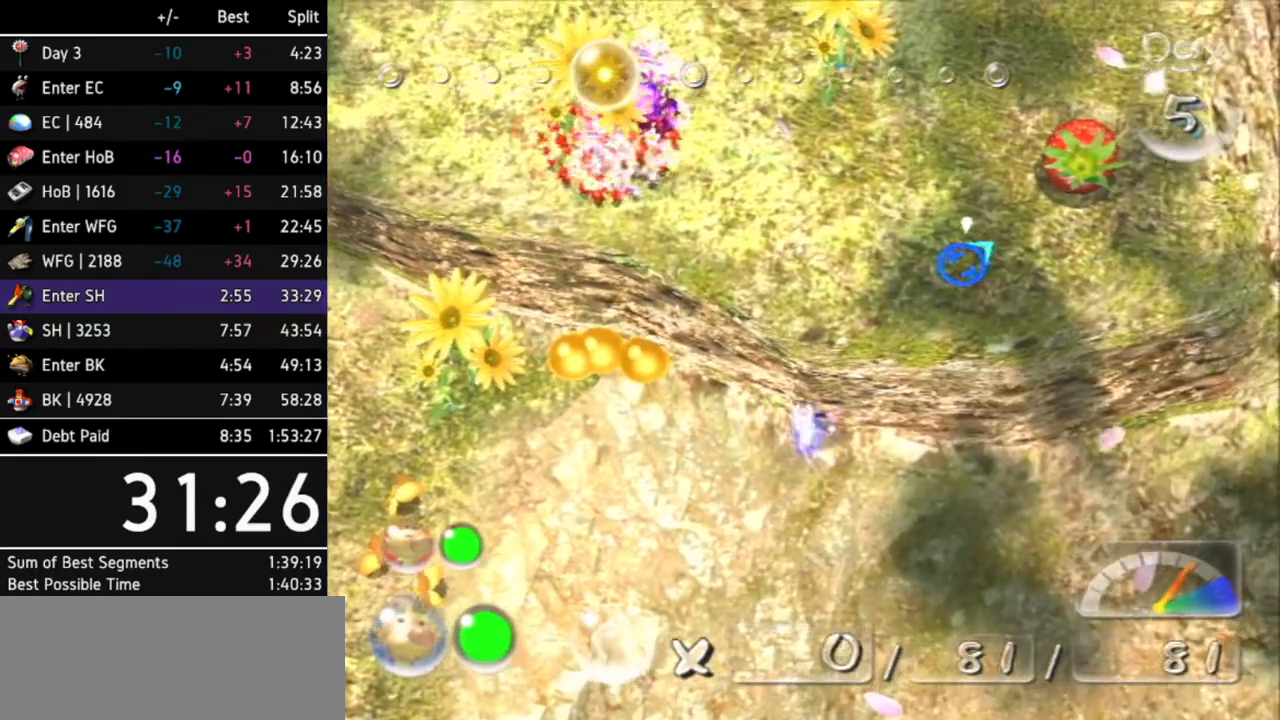
{"buttons": [], "left_stick": "center", "right_stick": "center", "events": [[233, "X", "up"]]}
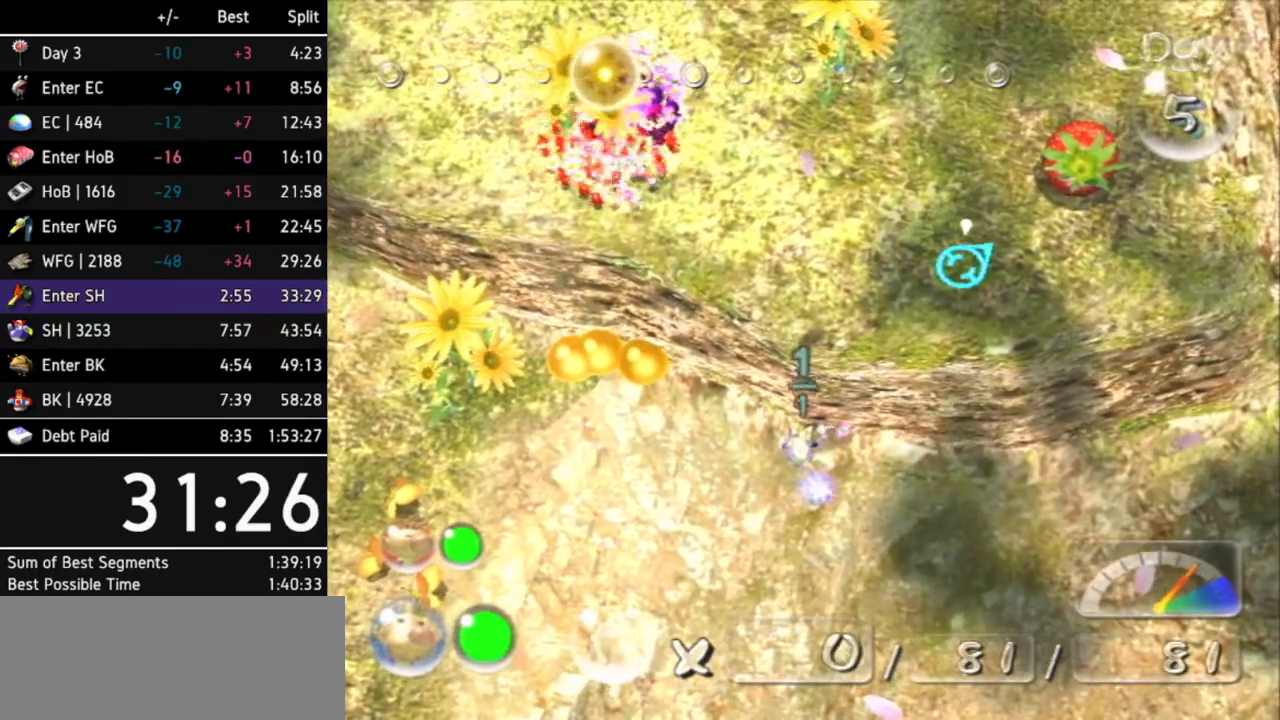
{"buttons": [], "left_stick": "right", "right_stick": "center", "events": [[333, "A", "down"], [367, "A", "up"], [433, "left_stick", "right"]]}
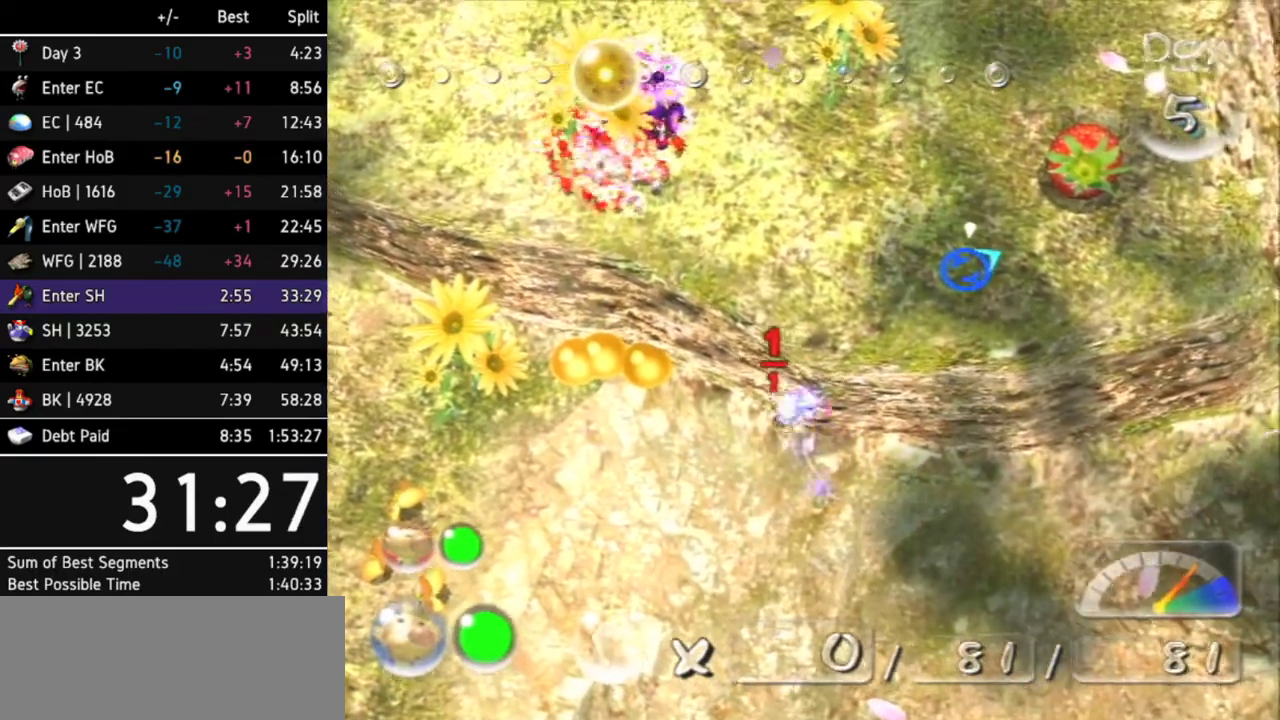
{"buttons": [], "left_stick": "right", "right_stick": "center", "events": []}
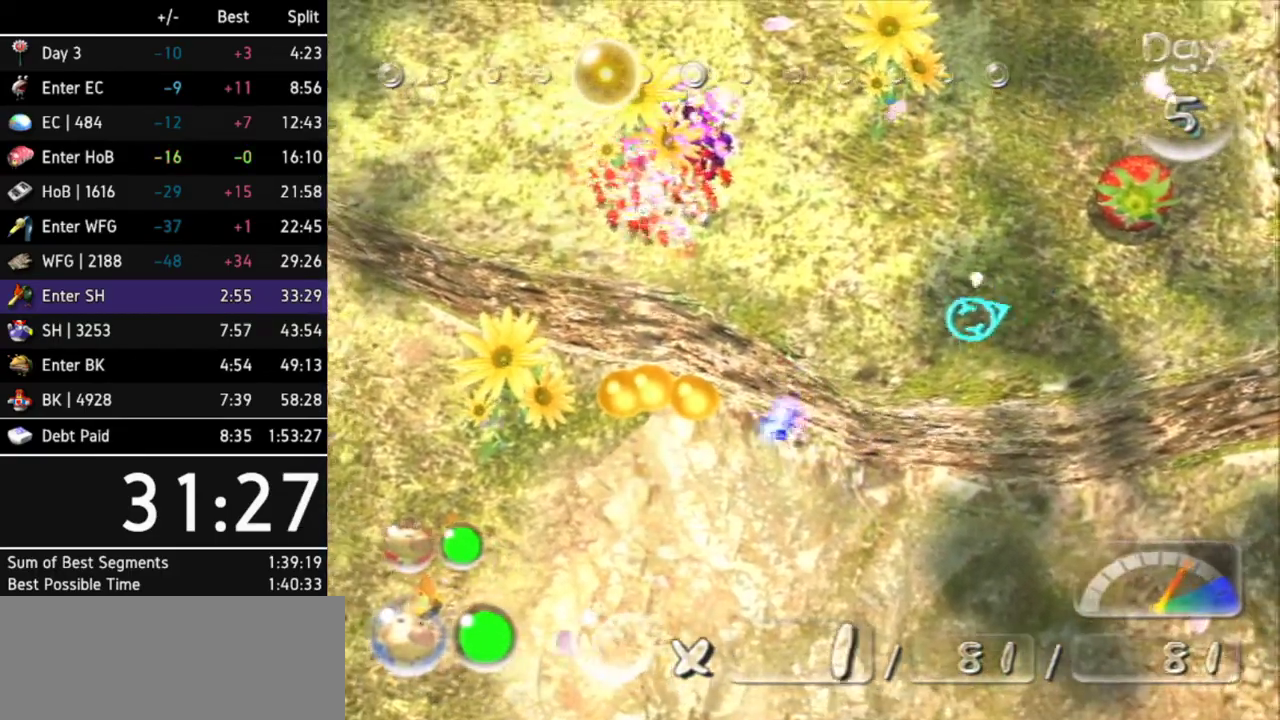
{"buttons": ["X"], "left_stick": "center", "right_stick": "center", "events": [[267, "X", "down"], [267, "left_stick", "center"]]}
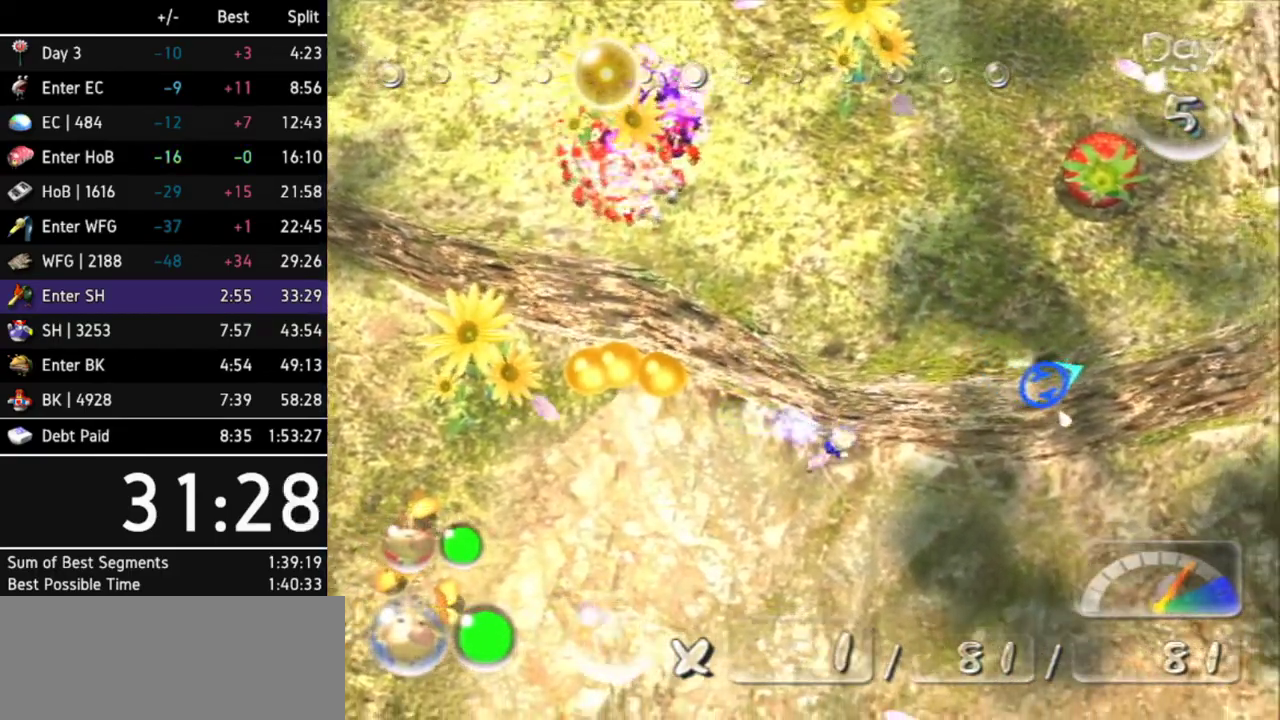
{"buttons": ["X"], "left_stick": "center", "right_stick": "center", "events": []}
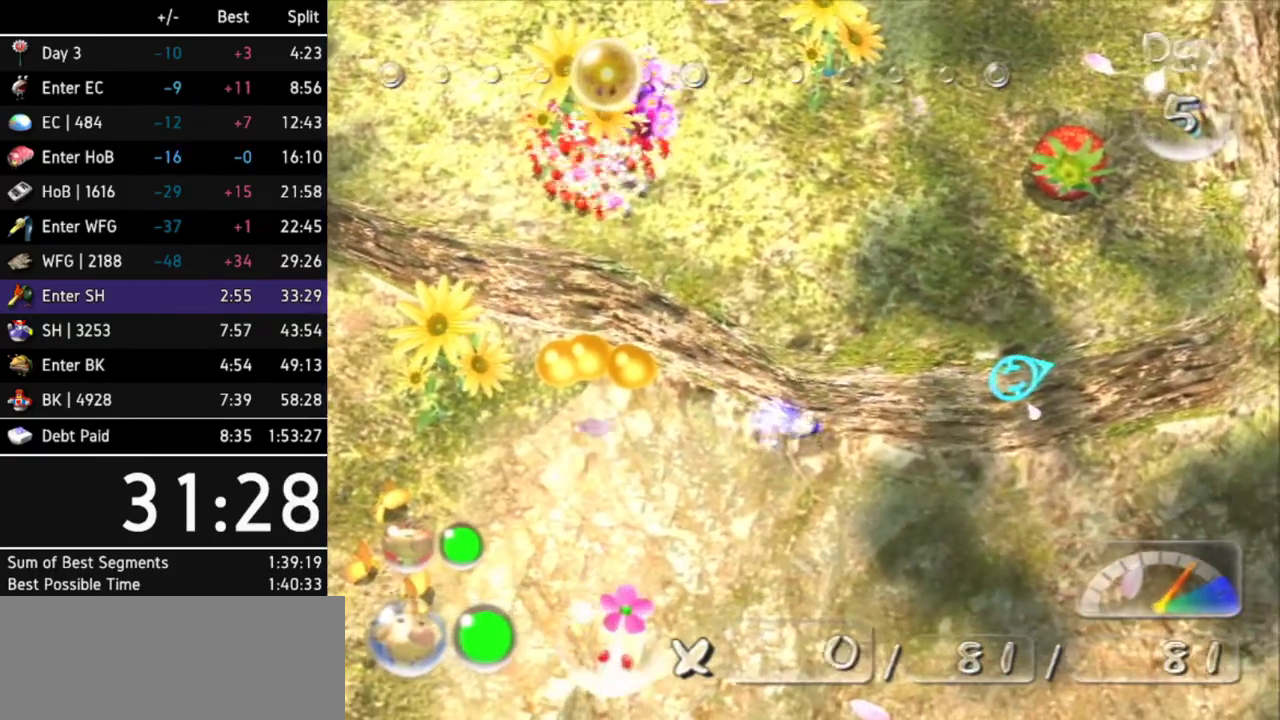
{"buttons": [], "left_stick": "center", "right_stick": "center", "events": [[133, "X", "up"]]}
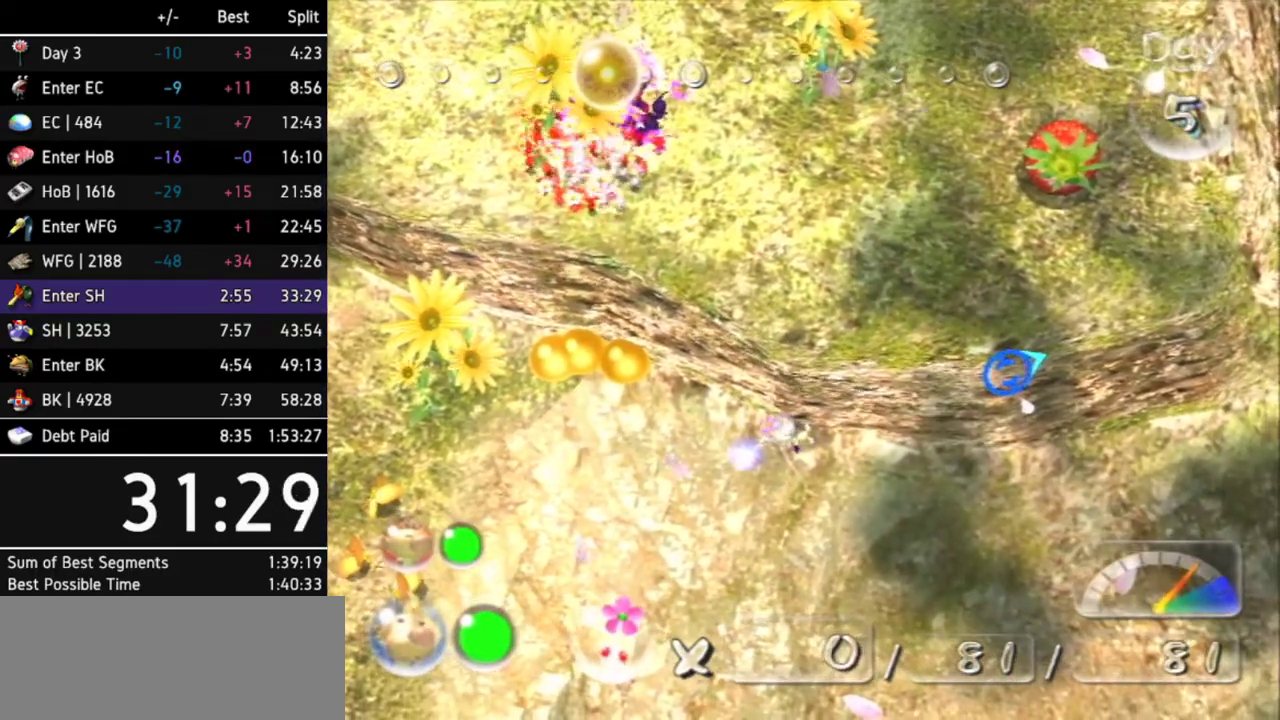
{"buttons": ["A"], "left_stick": "center", "right_stick": "center", "events": [[500, "A", "down"]]}
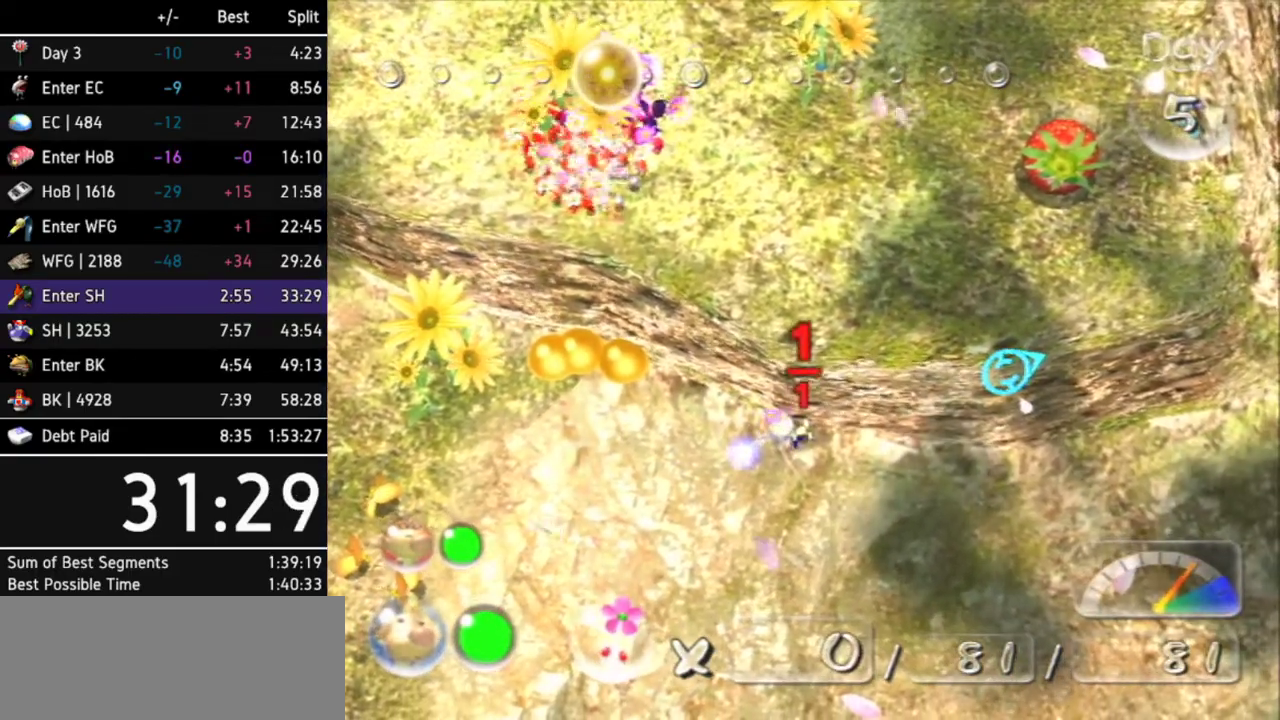
{"buttons": [], "left_stick": "right", "right_stick": "center", "events": [[67, "left_stick", "right"], [100, "A", "up"]]}
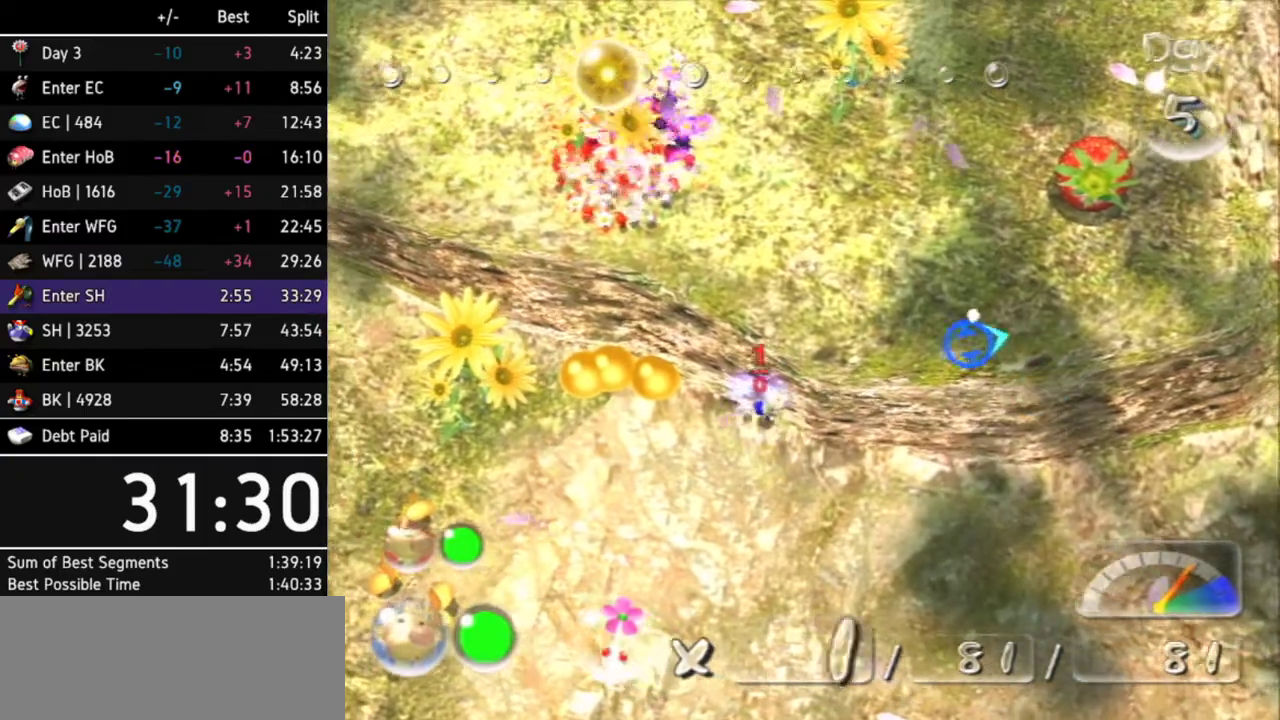
{"buttons": ["X"], "left_stick": "center", "right_stick": "center", "events": [[300, "left_stick", "center"], [333, "X", "down"]]}
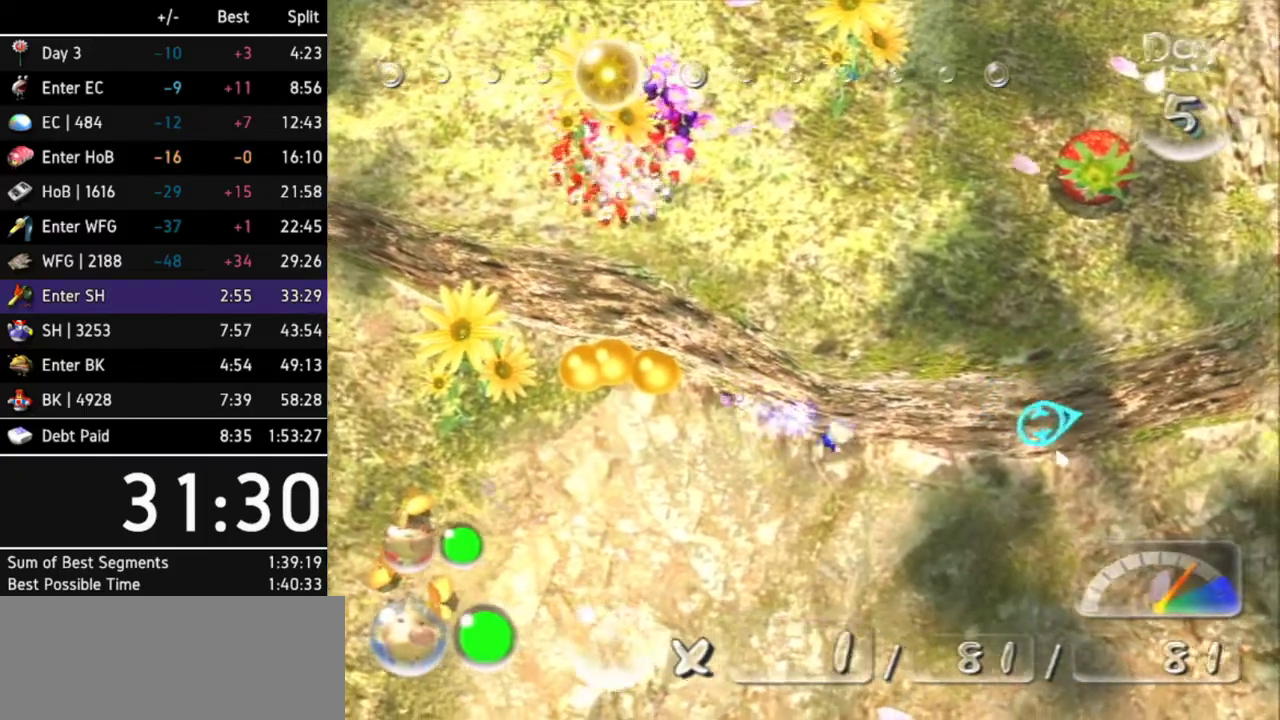
{"buttons": ["X"], "left_stick": "center", "right_stick": "center", "events": []}
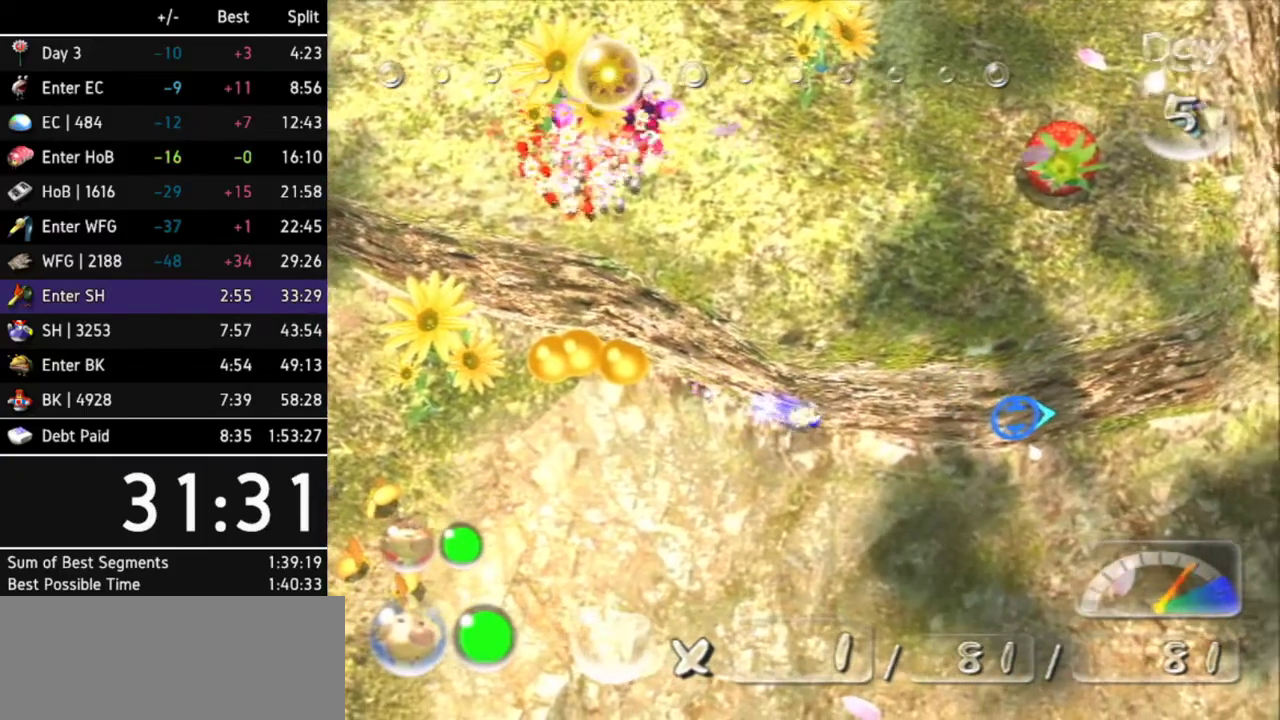
{"buttons": [], "left_stick": "center", "right_stick": "center", "events": [[200, "X", "up"]]}
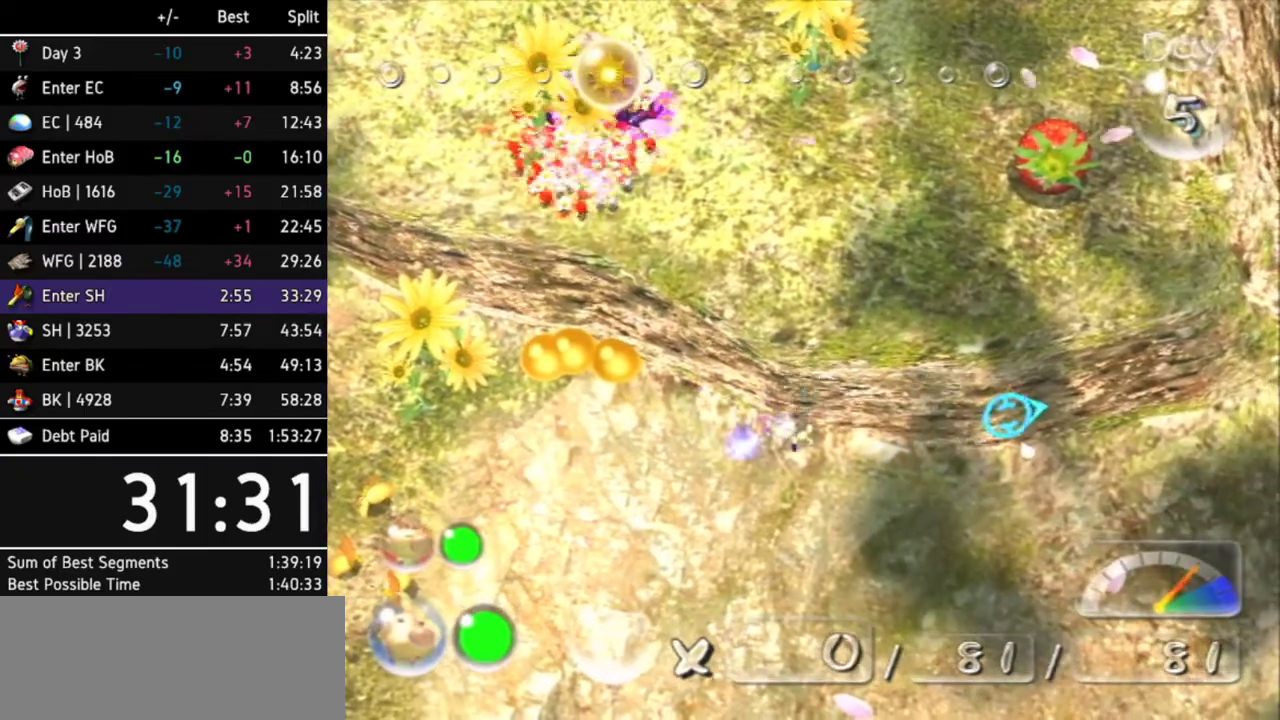
{"buttons": [], "left_stick": "right", "right_stick": "center", "events": [[433, "A", "down"], [500, "A", "up"], [500, "left_stick", "right"]]}
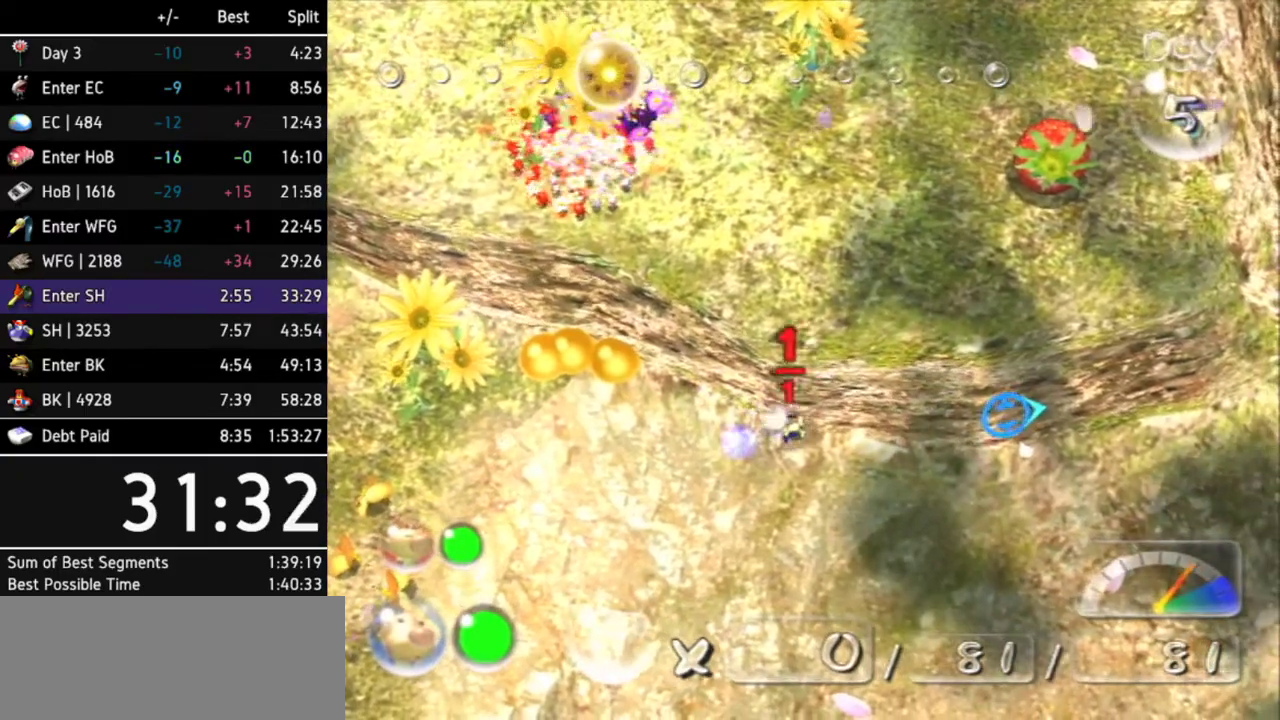
{"buttons": [], "left_stick": "right", "right_stick": "center", "events": []}
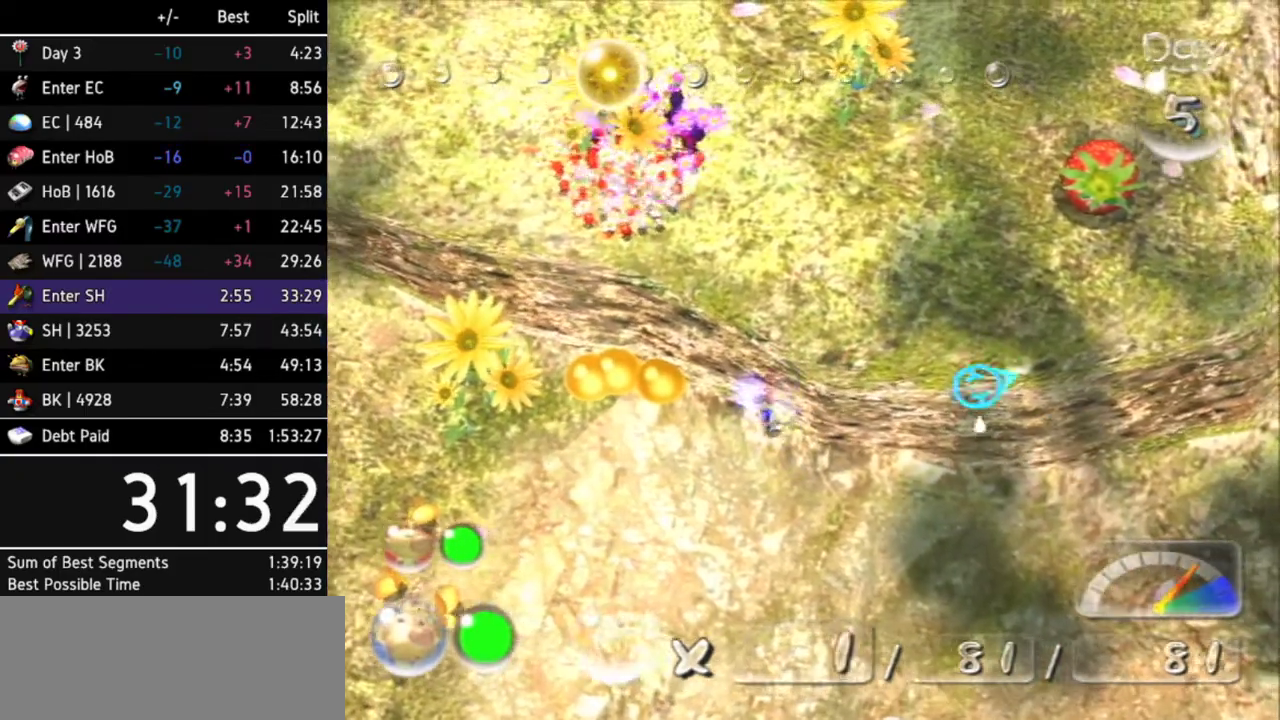
{"buttons": ["X"], "left_stick": "center", "right_stick": "center", "events": [[267, "X", "down"], [267, "left_stick", "center"]]}
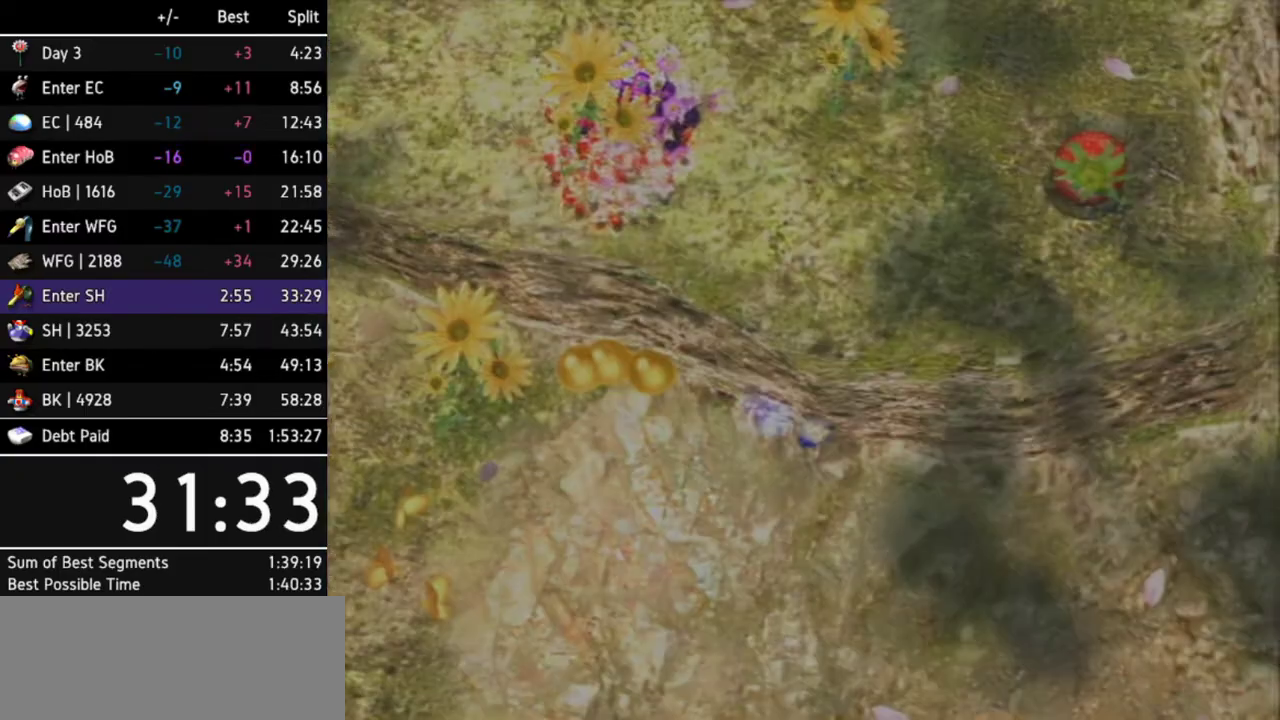
{"buttons": [], "left_stick": "center", "right_stick": "center", "events": [[233, "X", "up"]]}
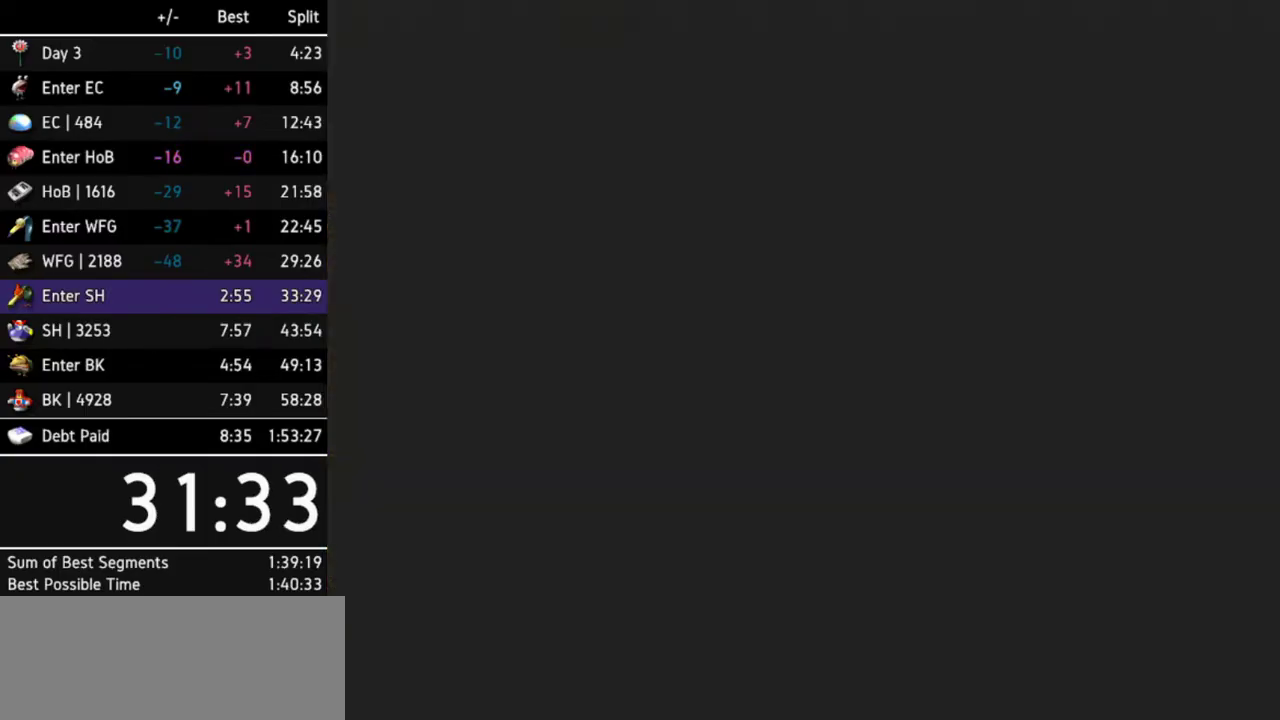
{"buttons": [], "left_stick": "down-left", "right_stick": "center", "events": [[100, "left_stick", "up-right"], [233, "left_stick", "down-left"]]}
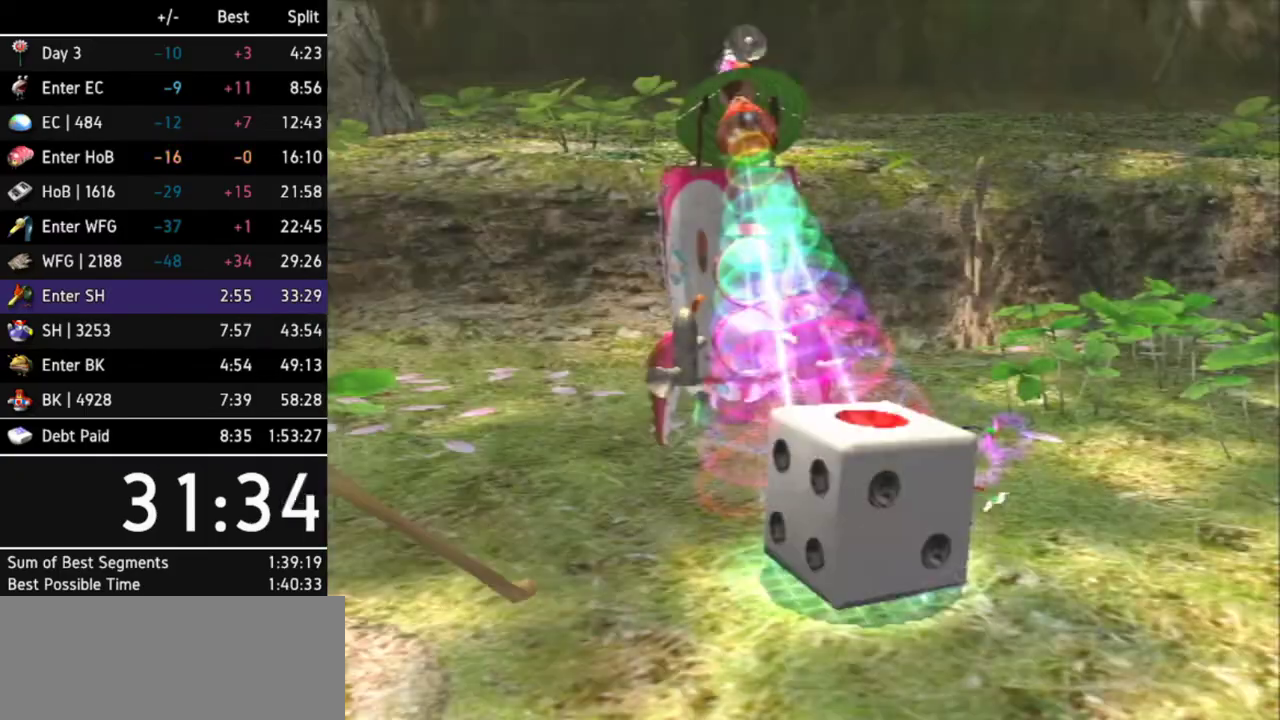
{"buttons": [], "left_stick": "center", "right_stick": "center", "events": [[33, "left_stick", "up-left"], [100, "left_stick", "center"]]}